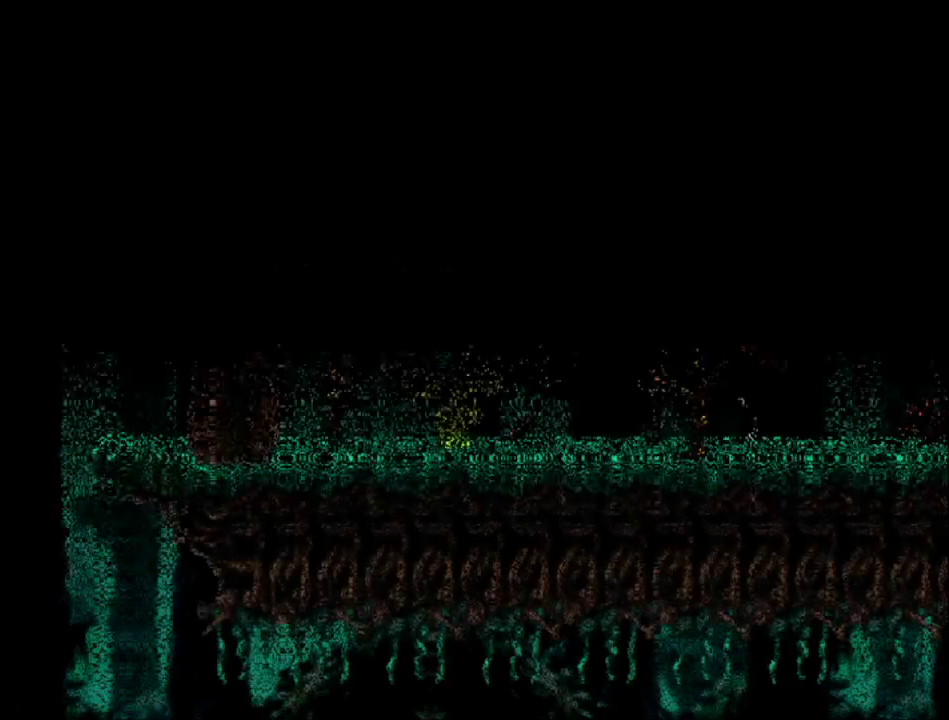
Gameplay with a controller (Nintendo layout); each line is a JSON object with the inputs held at the frame after it. "events" lists button and stick changes between this image and that frame as [ms after this image, input, new state], when the widget could be followed in between. Not read: L3 R3 left_stick.
{"buttons": ["A", "DPAD_RIGHT"], "right_stick": "center", "events": [[417, "DPAD_RIGHT", "down"], [467, "A", "down"]]}
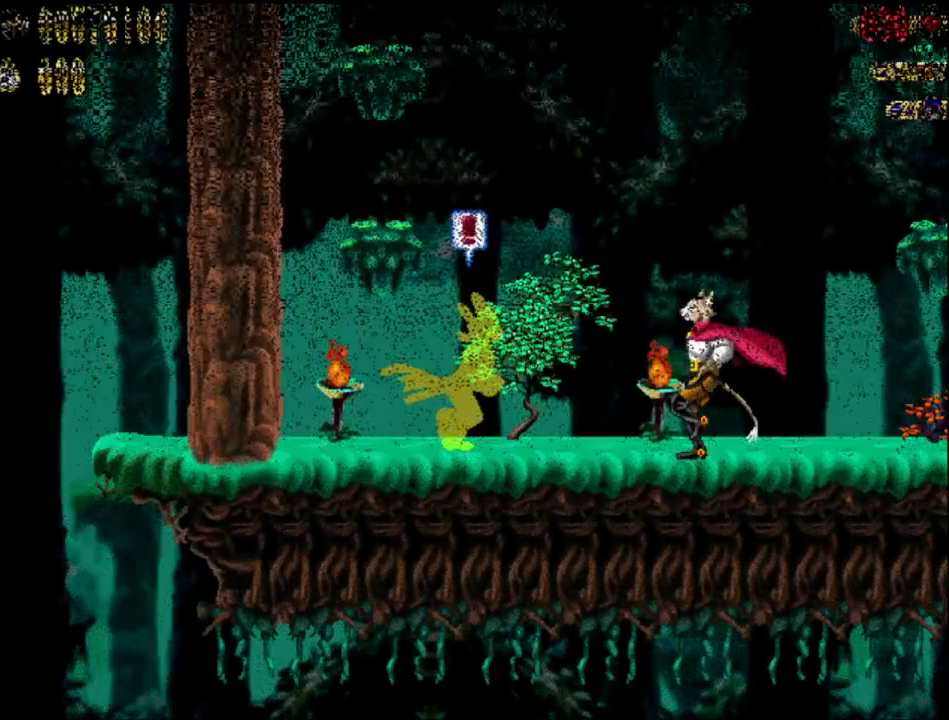
{"buttons": ["A", "DPAD_RIGHT"], "right_stick": "center", "events": []}
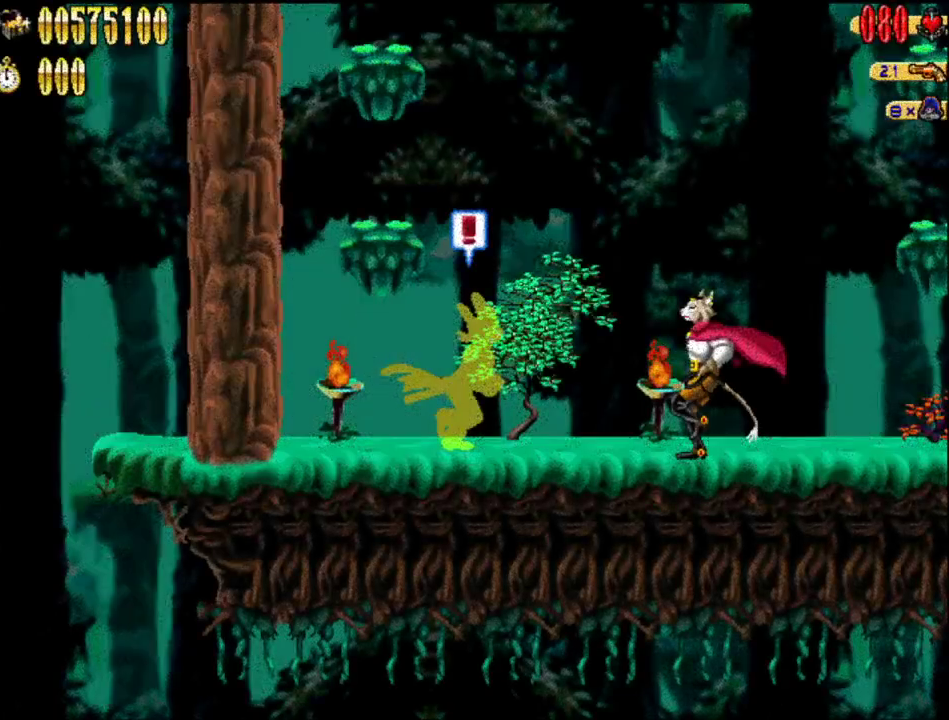
{"buttons": [], "right_stick": "center", "events": [[317, "A", "up"], [500, "DPAD_RIGHT", "up"]]}
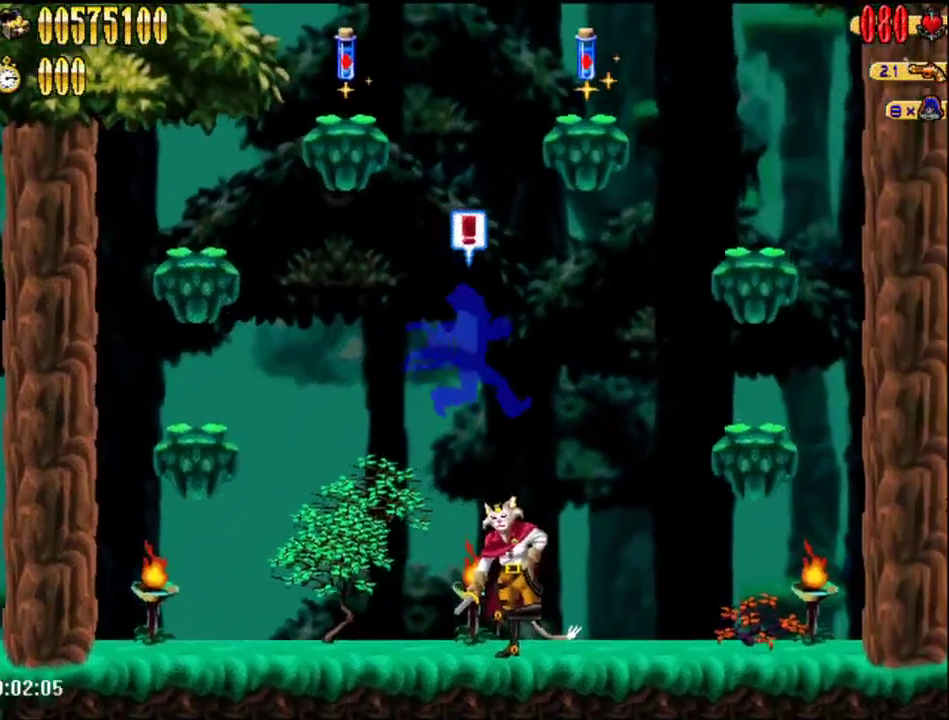
{"buttons": ["A", "DPAD_RIGHT"], "right_stick": "center", "events": [[67, "B", "down"], [200, "B", "up"], [317, "A", "down"], [350, "DPAD_RIGHT", "down"]]}
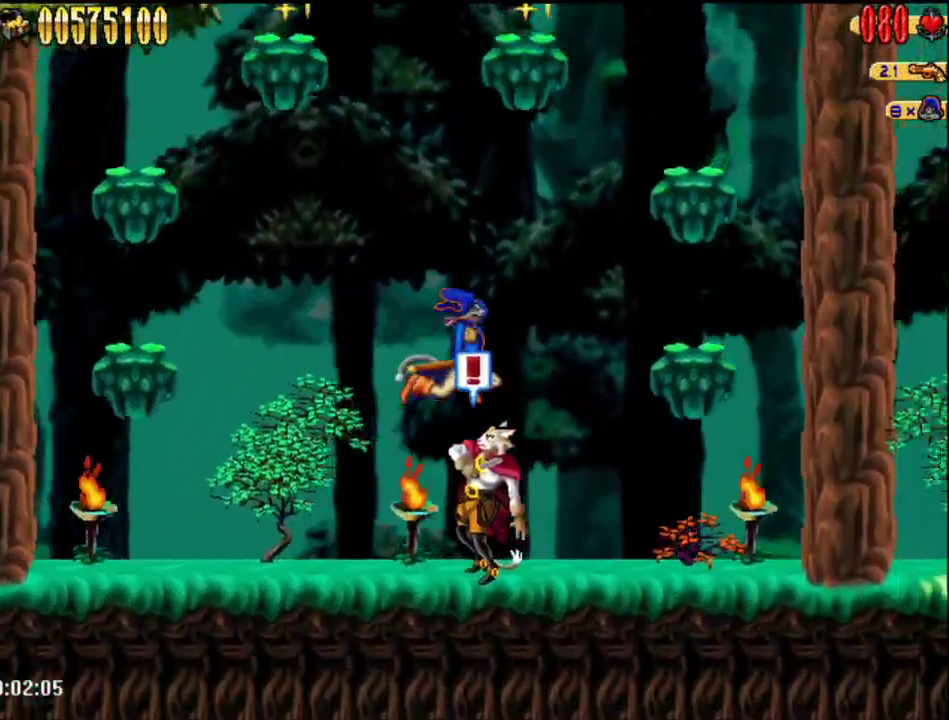
{"buttons": [], "right_stick": "center", "events": [[133, "A", "up"], [317, "DPAD_LEFT", "down"], [317, "DPAD_RIGHT", "up"], [383, "B", "down"], [467, "DPAD_LEFT", "up"], [500, "B", "up"]]}
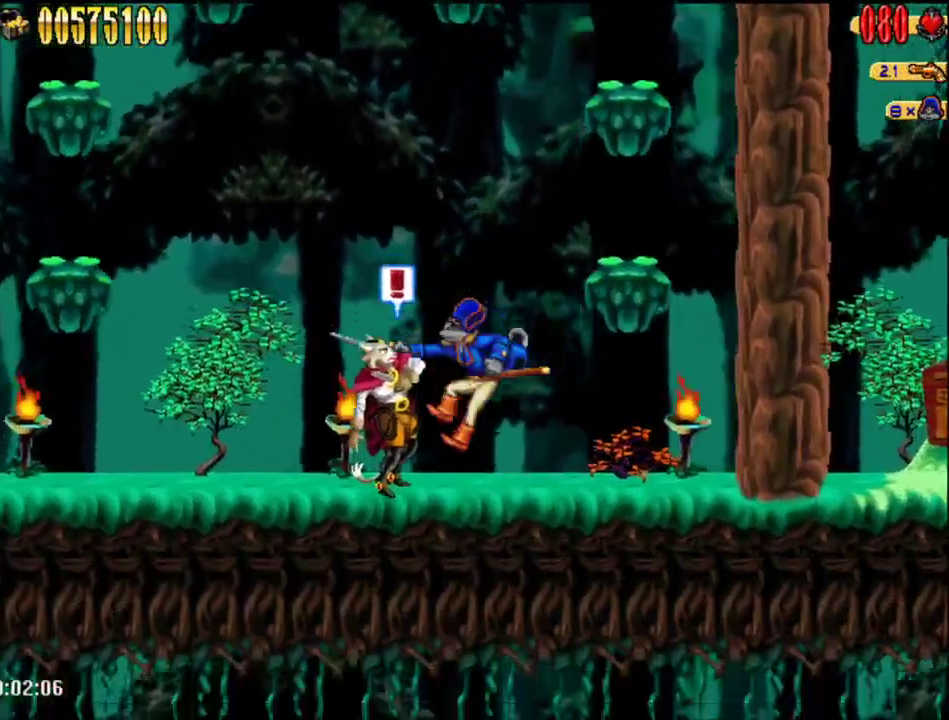
{"buttons": ["B"], "right_stick": "center", "events": [[200, "A", "down"], [283, "A", "up"], [450, "B", "down"]]}
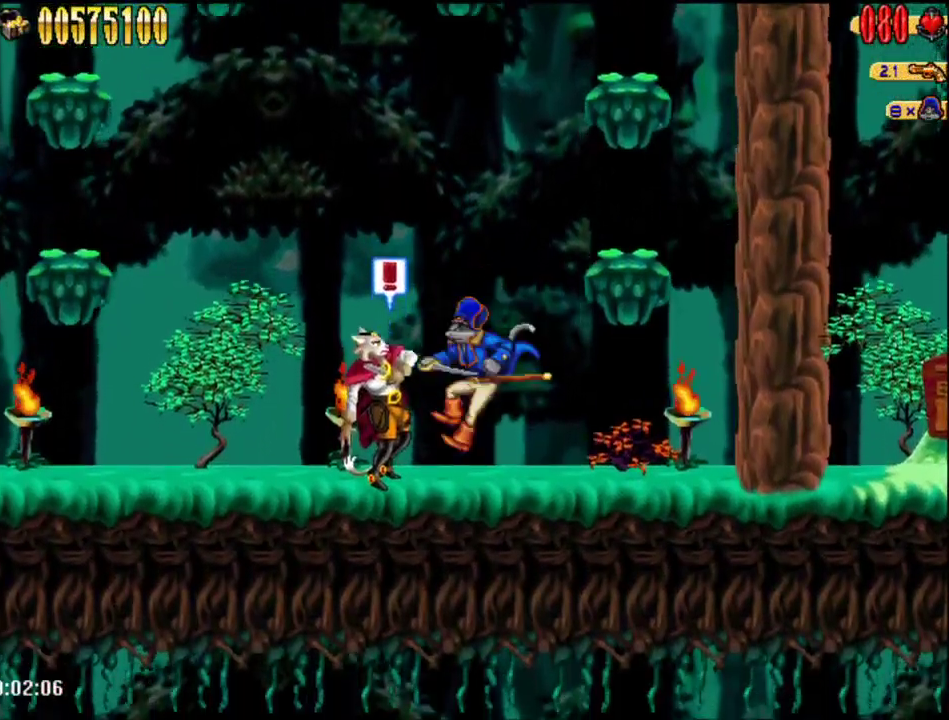
{"buttons": ["B"], "right_stick": "center", "events": [[33, "B", "up"], [283, "A", "down"], [350, "A", "up"], [417, "DPAD_LEFT", "down"], [467, "B", "down"], [467, "DPAD_LEFT", "up"]]}
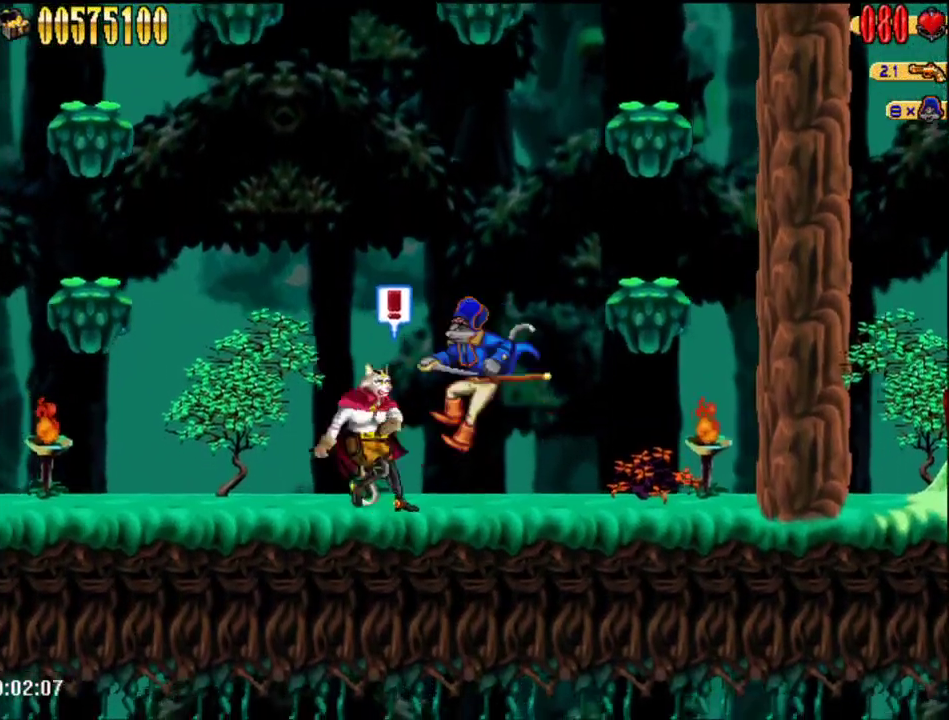
{"buttons": ["B"], "right_stick": "center", "events": [[67, "B", "up"], [500, "B", "down"]]}
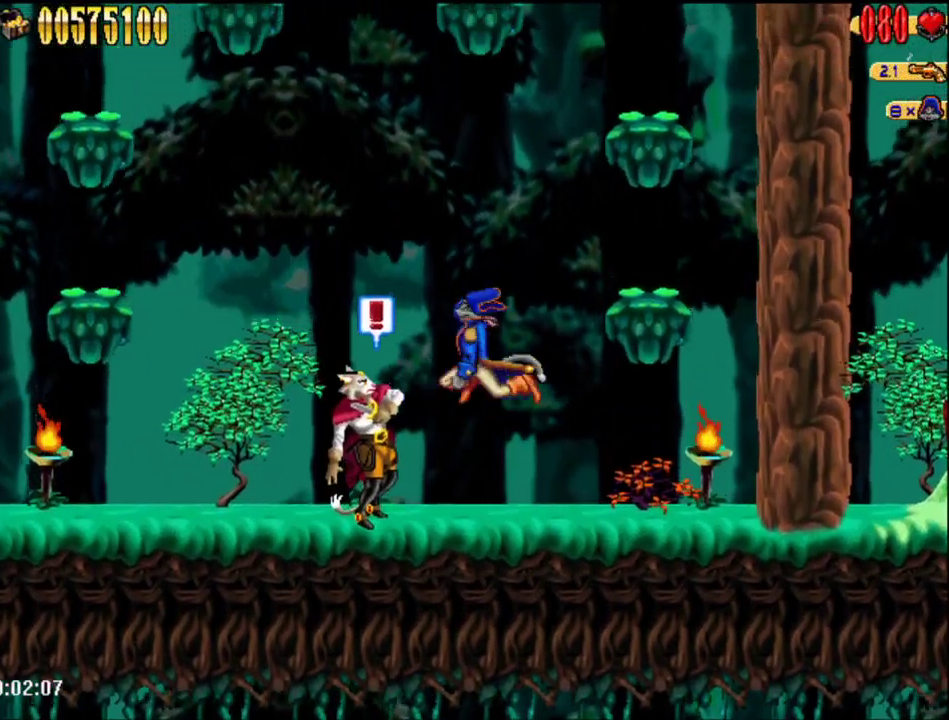
{"buttons": [], "right_stick": "center", "events": [[100, "B", "up"], [350, "A", "down"], [417, "A", "up"], [417, "DPAD_LEFT", "down"], [500, "DPAD_LEFT", "up"]]}
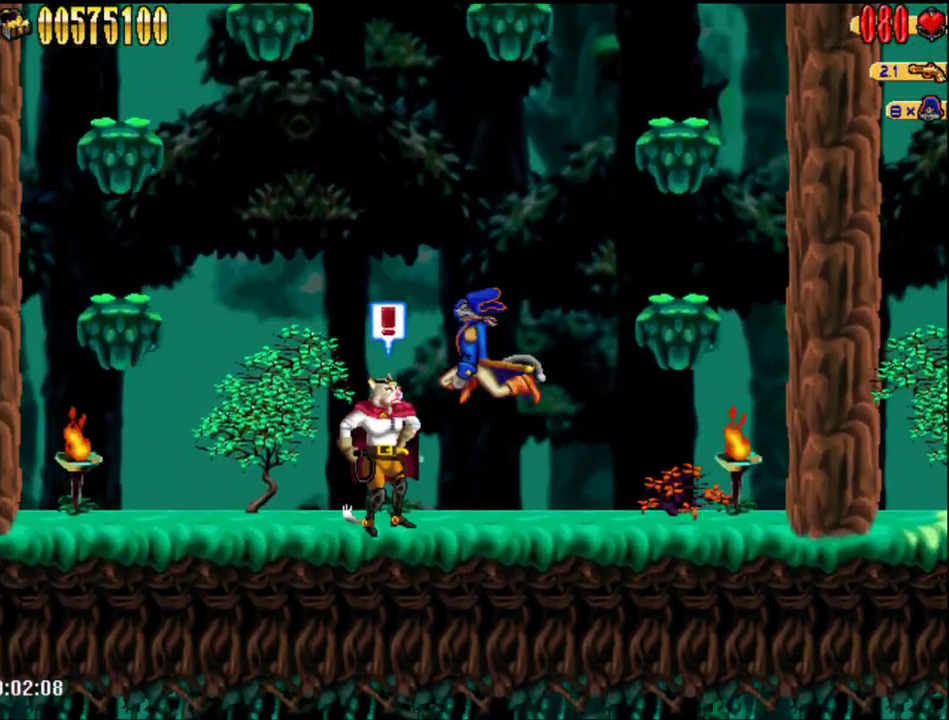
{"buttons": [], "right_stick": "center", "events": [[33, "B", "down"], [133, "B", "up"], [383, "A", "down"], [450, "A", "up"]]}
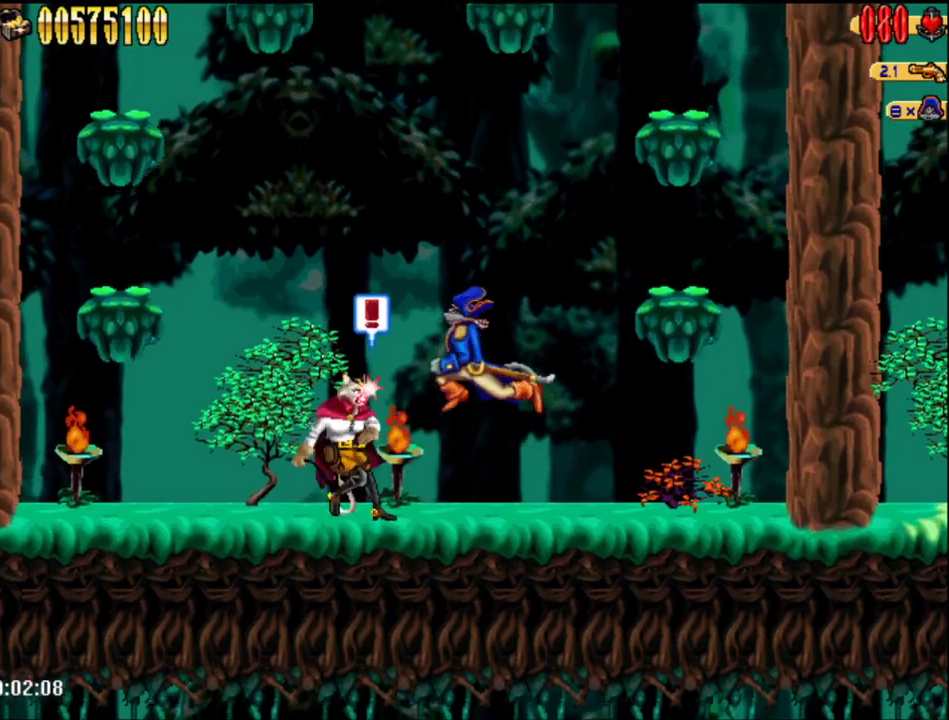
{"buttons": ["DPAD_LEFT"], "right_stick": "center", "events": [[67, "B", "down"], [167, "B", "up"], [417, "A", "down"], [467, "A", "up"], [467, "DPAD_LEFT", "down"]]}
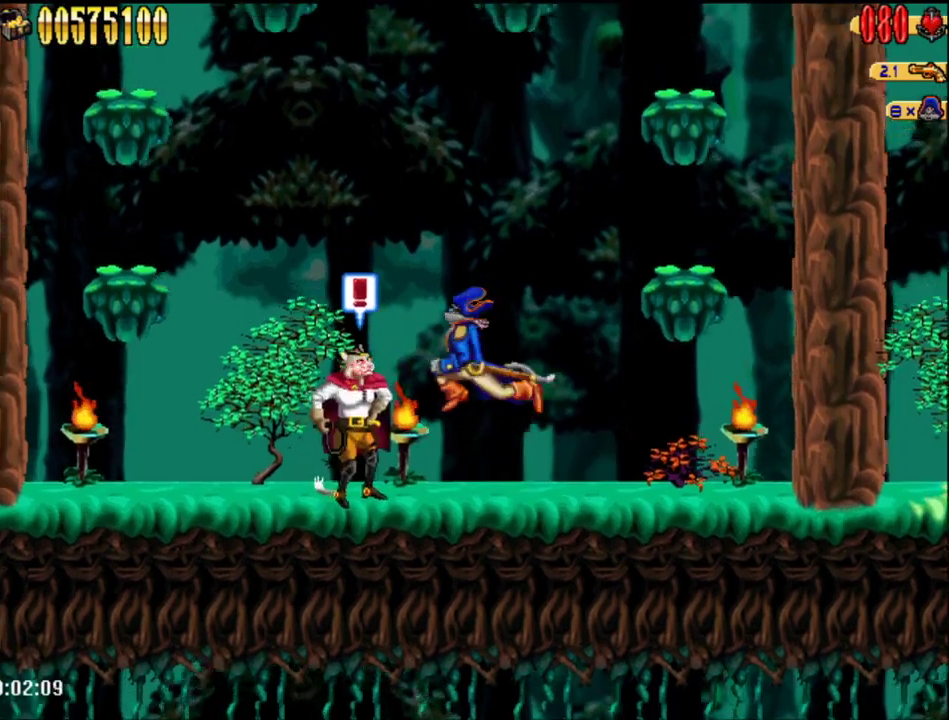
{"buttons": ["A"], "right_stick": "center", "events": [[67, "DPAD_LEFT", "up"], [100, "B", "down"], [200, "B", "up"], [450, "A", "down"]]}
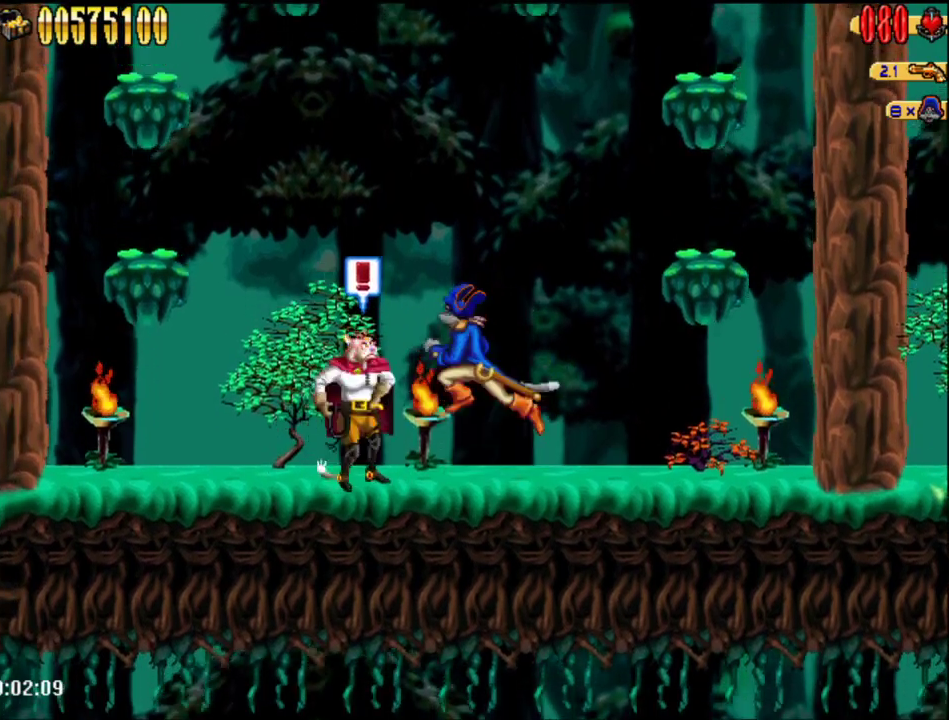
{"buttons": ["A"], "right_stick": "center", "events": [[17, "A", "up"], [100, "B", "down"], [200, "B", "up"], [500, "A", "down"]]}
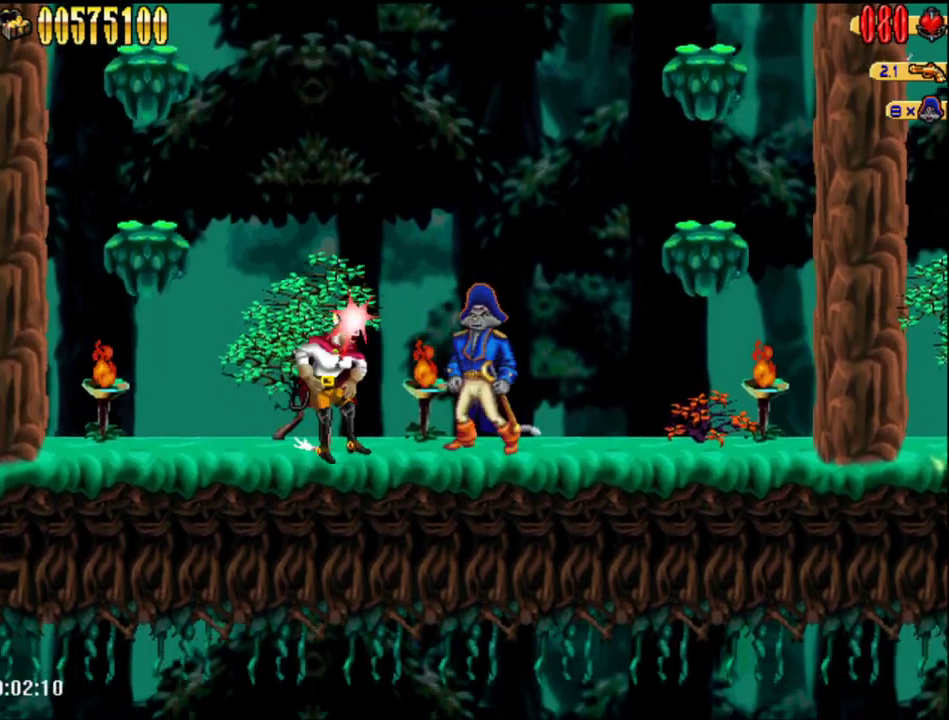
{"buttons": ["A"], "right_stick": "center", "events": [[33, "A", "up"], [167, "B", "down"], [233, "B", "up"], [500, "A", "down"]]}
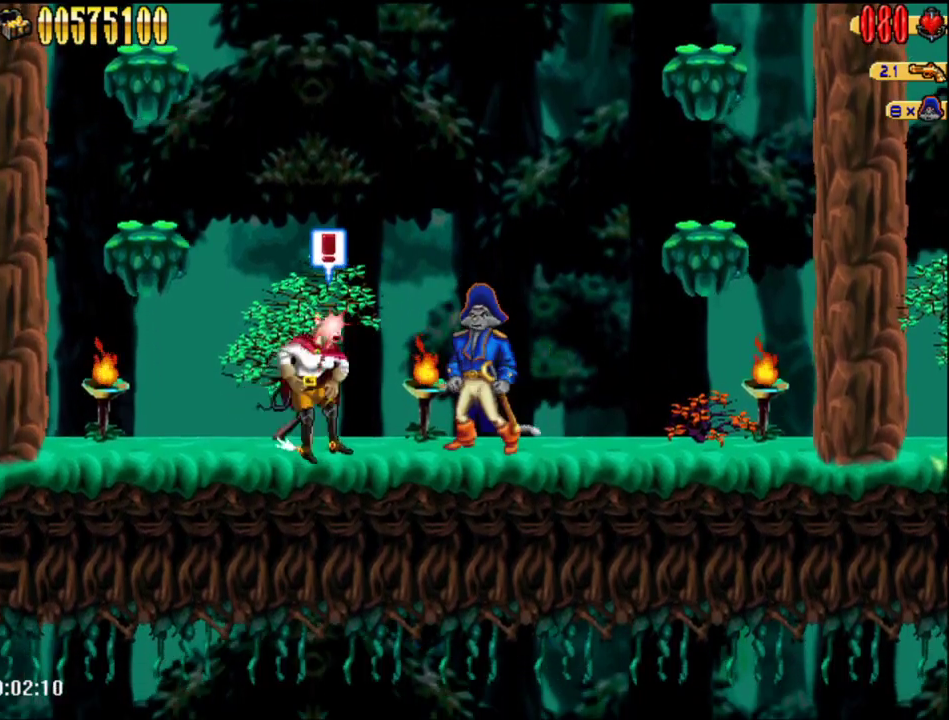
{"buttons": [], "right_stick": "center", "events": [[33, "A", "up"], [167, "B", "down"], [233, "B", "up"]]}
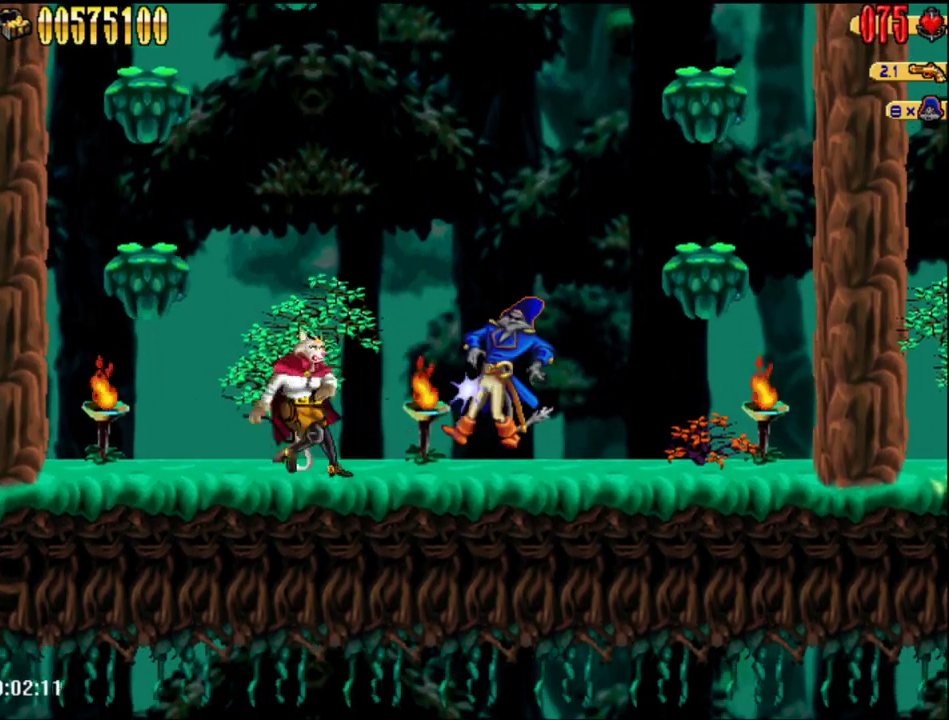
{"buttons": ["DPAD_LEFT"], "right_stick": "center", "events": [[17, "A", "down"], [67, "A", "up"], [350, "A", "down"], [417, "A", "up"], [467, "DPAD_LEFT", "down"]]}
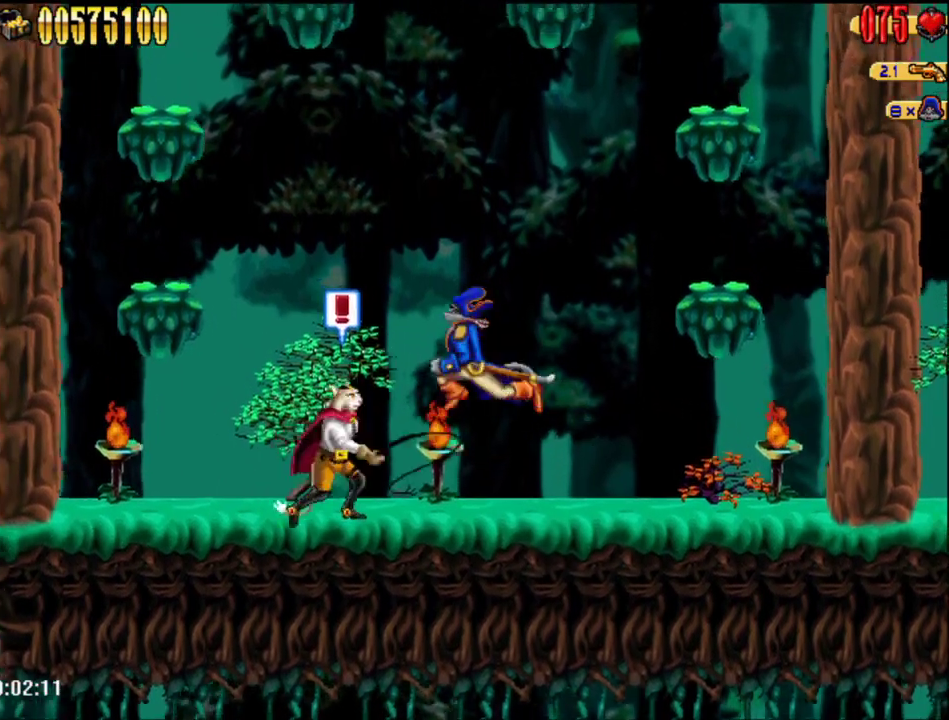
{"buttons": [], "right_stick": "center", "events": [[33, "DPAD_LEFT", "up"]]}
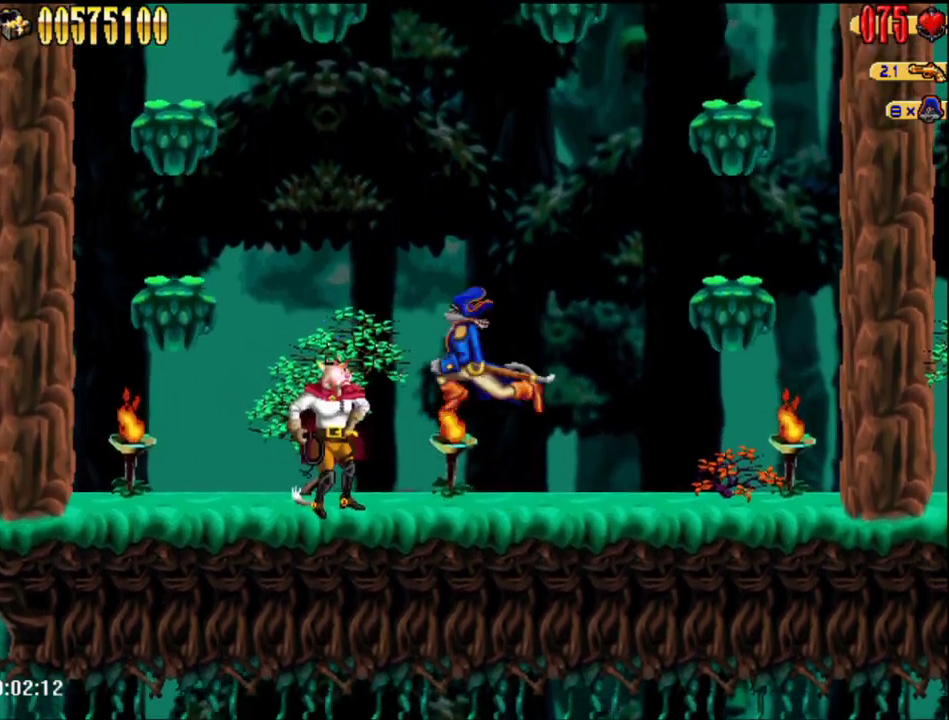
{"buttons": [], "right_stick": "center", "events": [[67, "B", "down"], [133, "B", "up"], [383, "A", "down"], [450, "A", "up"]]}
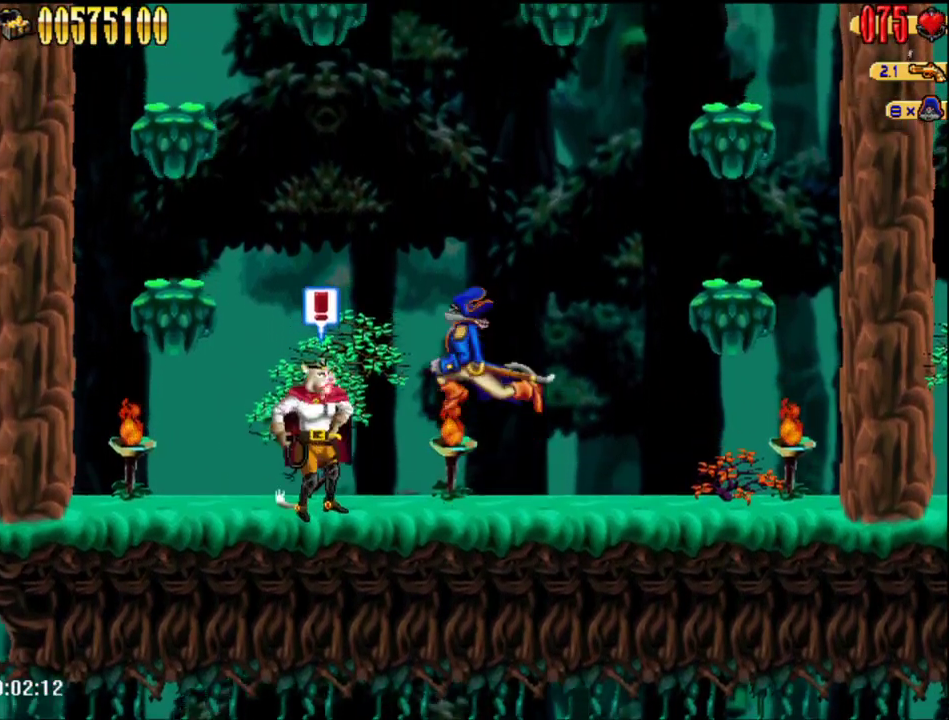
{"buttons": [], "right_stick": "center", "events": [[100, "B", "down"], [183, "B", "up"], [417, "A", "down"], [467, "A", "up"]]}
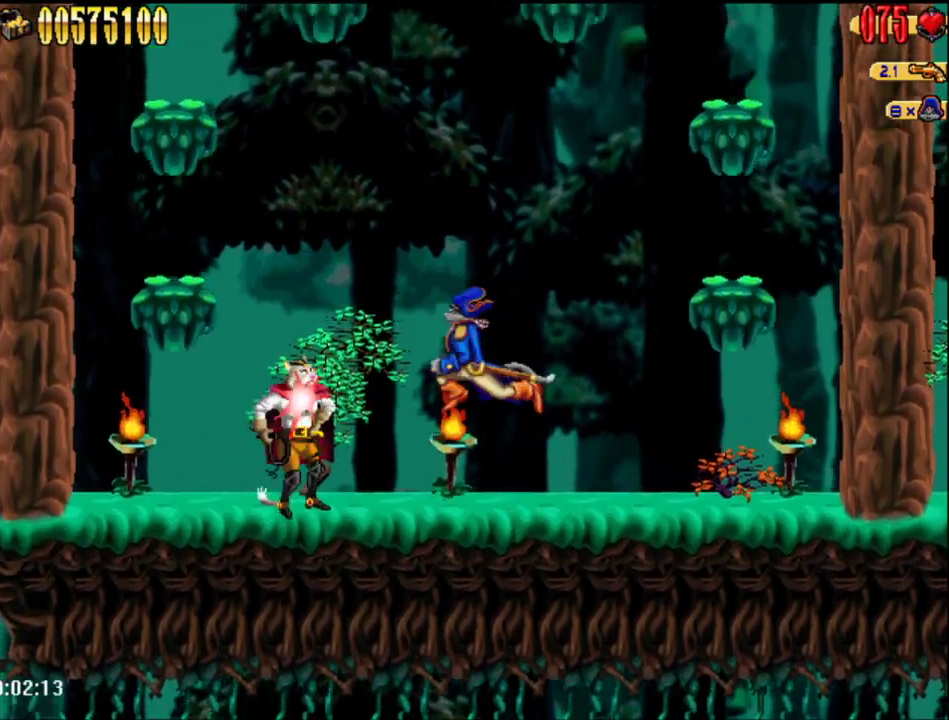
{"buttons": ["A"], "right_stick": "center", "events": [[33, "DPAD_LEFT", "down"], [133, "B", "down"], [133, "DPAD_LEFT", "up"], [200, "B", "up"], [450, "A", "down"]]}
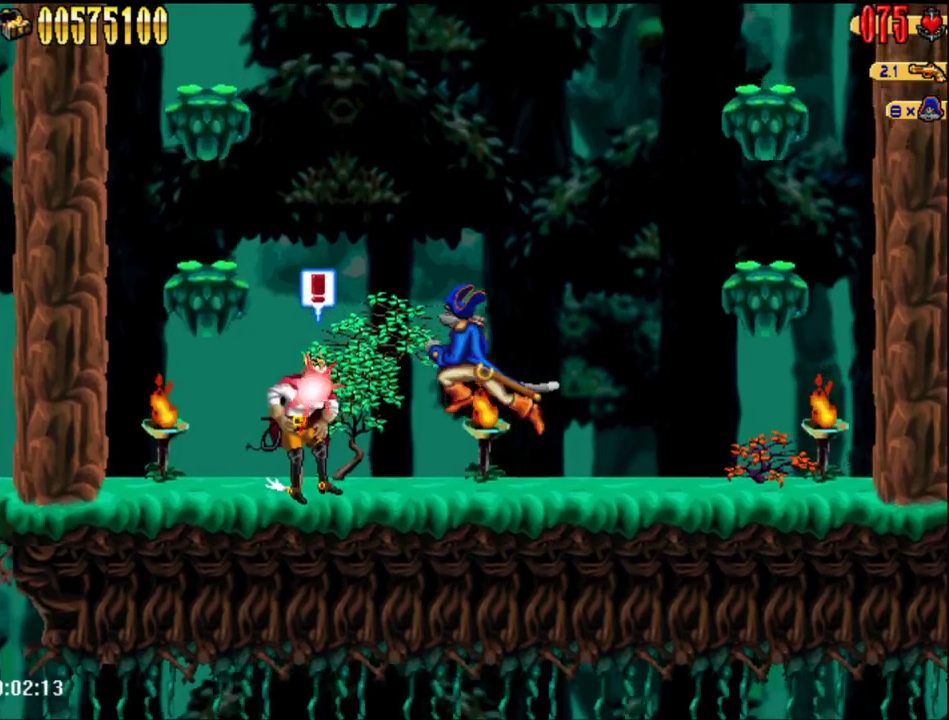
{"buttons": ["A"], "right_stick": "center", "events": [[33, "A", "up"], [133, "B", "down"], [200, "B", "up"], [500, "A", "down"]]}
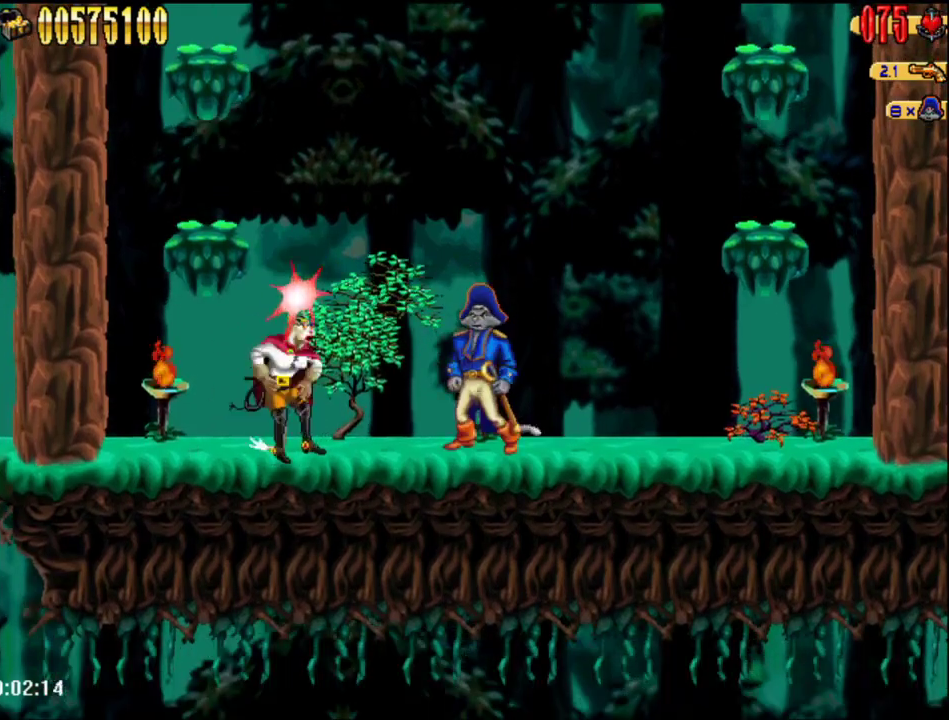
{"buttons": [], "right_stick": "center", "events": [[50, "A", "up"], [167, "B", "down"], [233, "B", "up"]]}
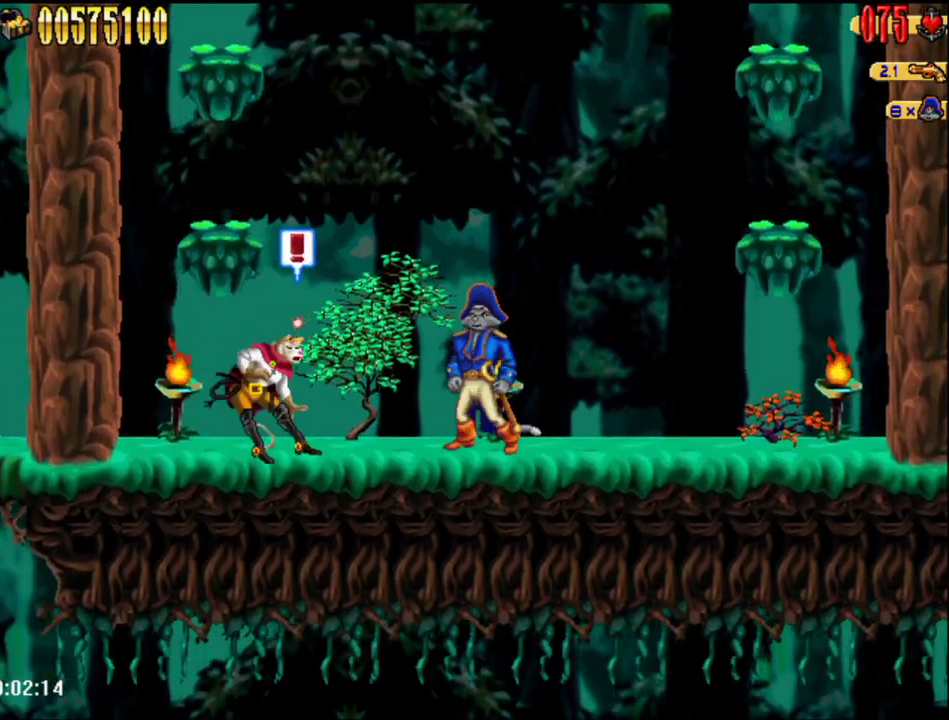
{"buttons": [], "right_stick": "center", "events": [[200, "B", "down"], [283, "B", "up"]]}
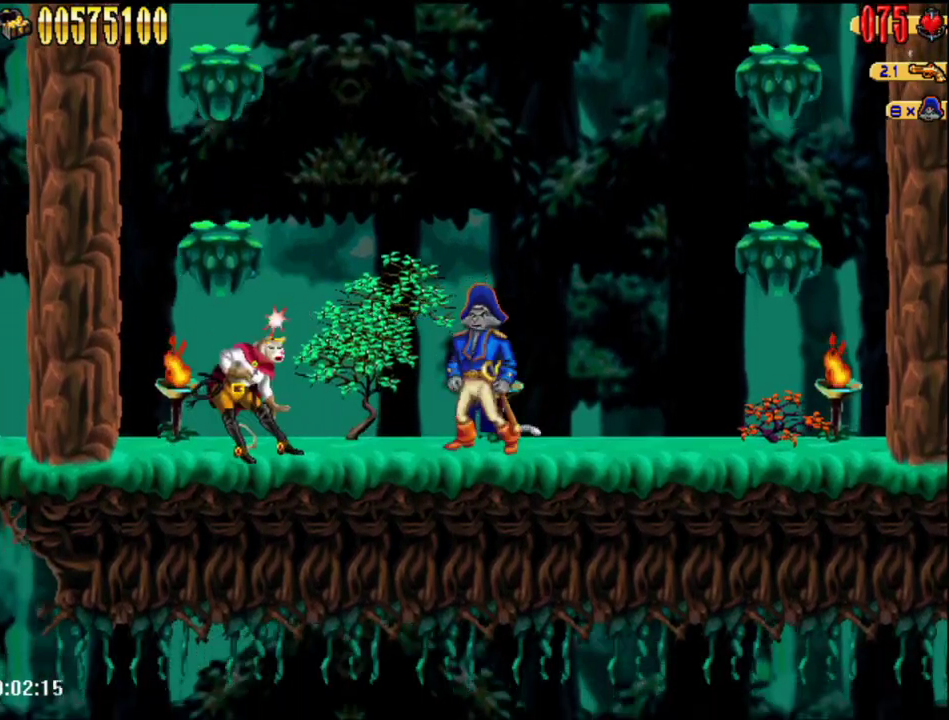
{"buttons": [], "right_stick": "center", "events": [[33, "A", "down"], [100, "A", "up"], [133, "DPAD_LEFT", "down"], [200, "DPAD_LEFT", "up"], [233, "B", "down"], [283, "B", "up"]]}
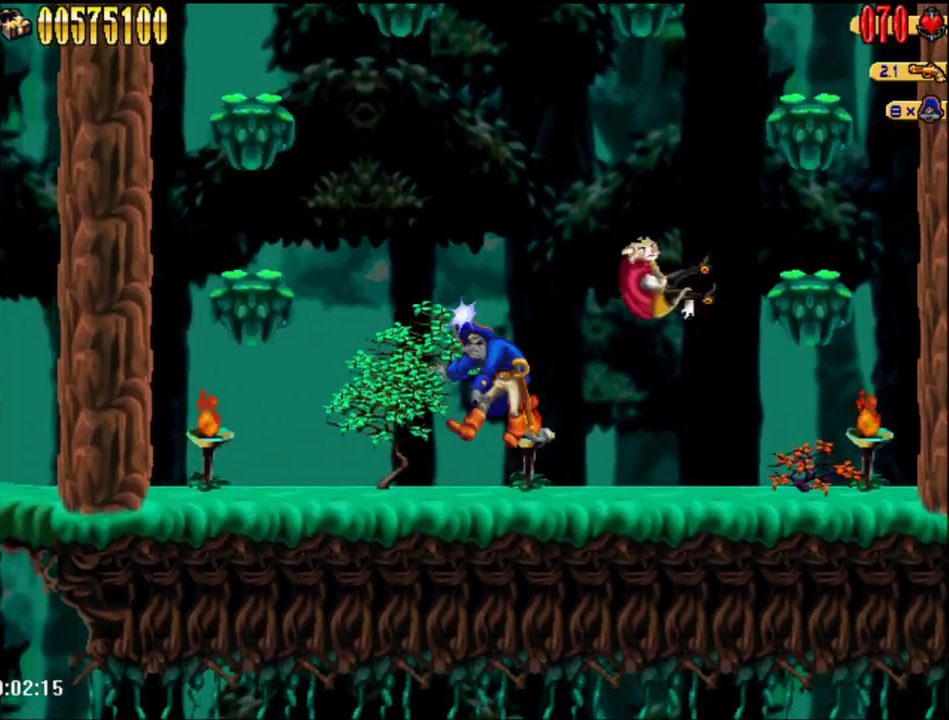
{"buttons": ["DPAD_RIGHT"], "right_stick": "center", "events": [[133, "DPAD_RIGHT", "down"]]}
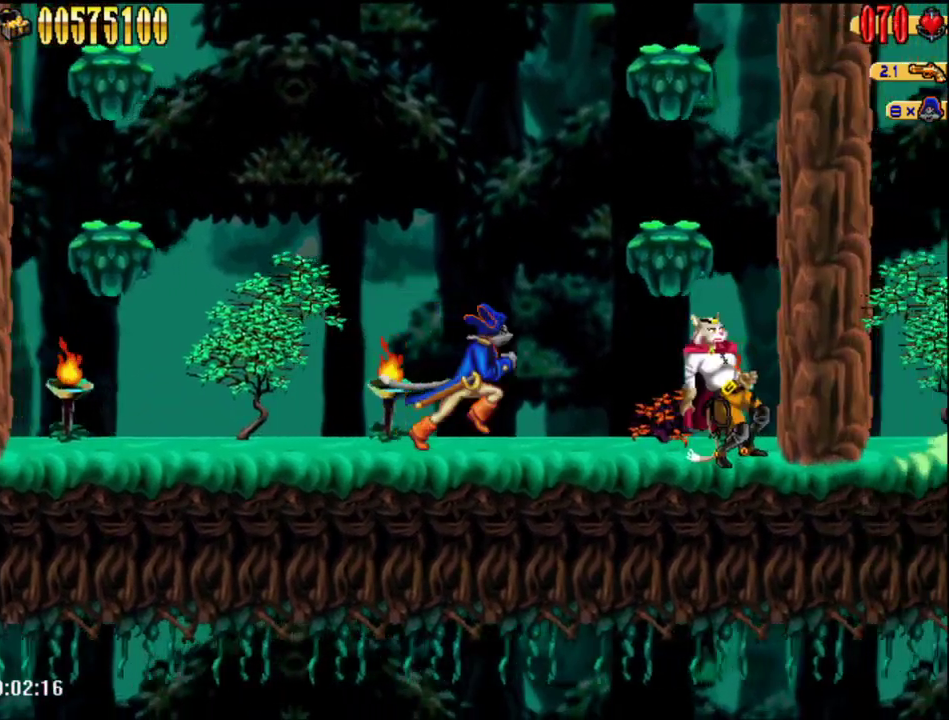
{"buttons": ["DPAD_RIGHT"], "right_stick": "center", "events": [[100, "A", "down"], [350, "A", "up"]]}
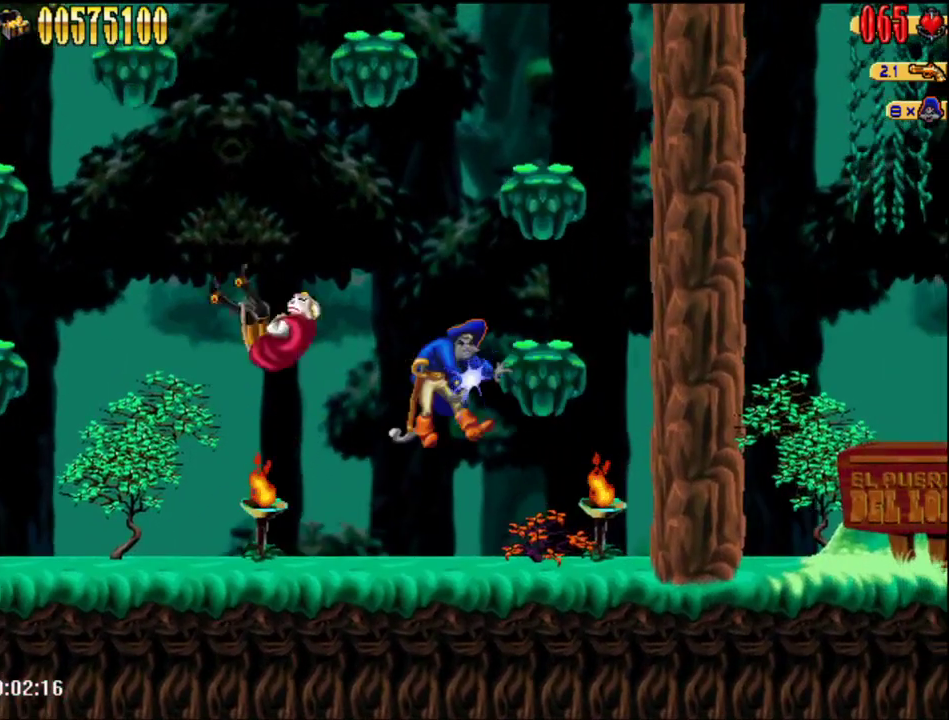
{"buttons": [], "right_stick": "center", "events": [[167, "DPAD_RIGHT", "up"], [233, "DPAD_LEFT", "down"], [483, "DPAD_LEFT", "up"]]}
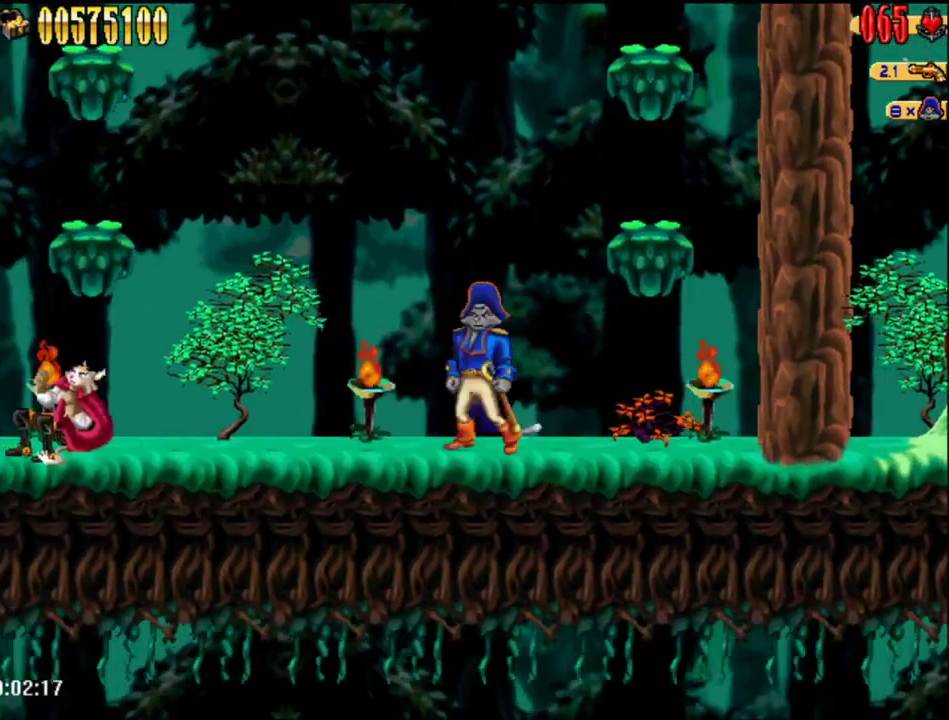
{"buttons": [], "right_stick": "center", "events": [[33, "A", "down"], [67, "DPAD_RIGHT", "down"], [167, "A", "up"], [450, "DPAD_RIGHT", "up"]]}
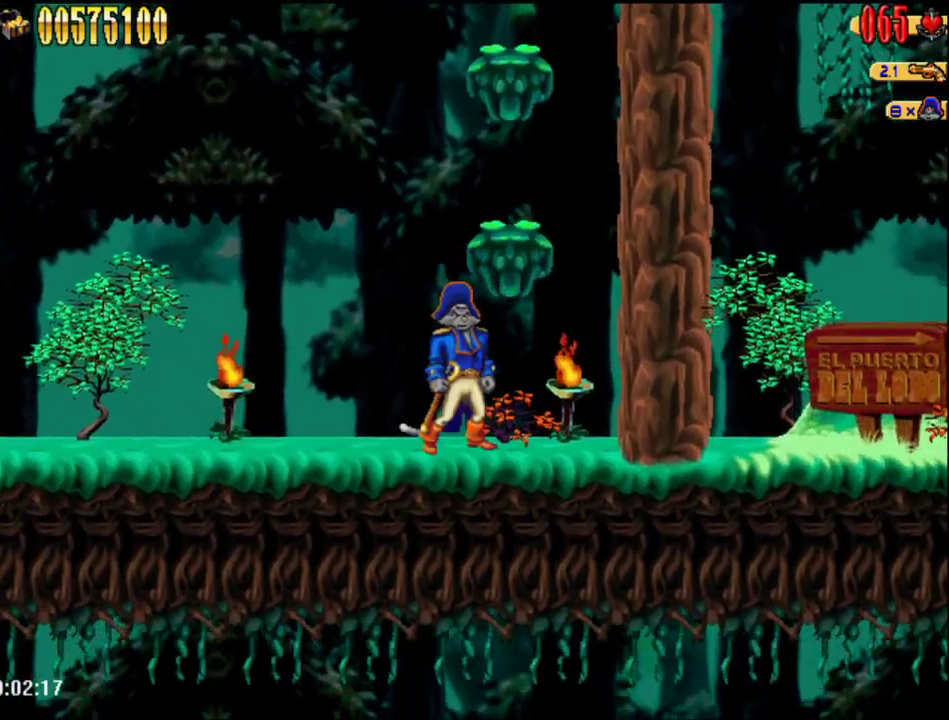
{"buttons": ["DPAD_LEFT"], "right_stick": "center", "events": [[67, "A", "down"], [100, "DPAD_LEFT", "down"], [417, "A", "up"]]}
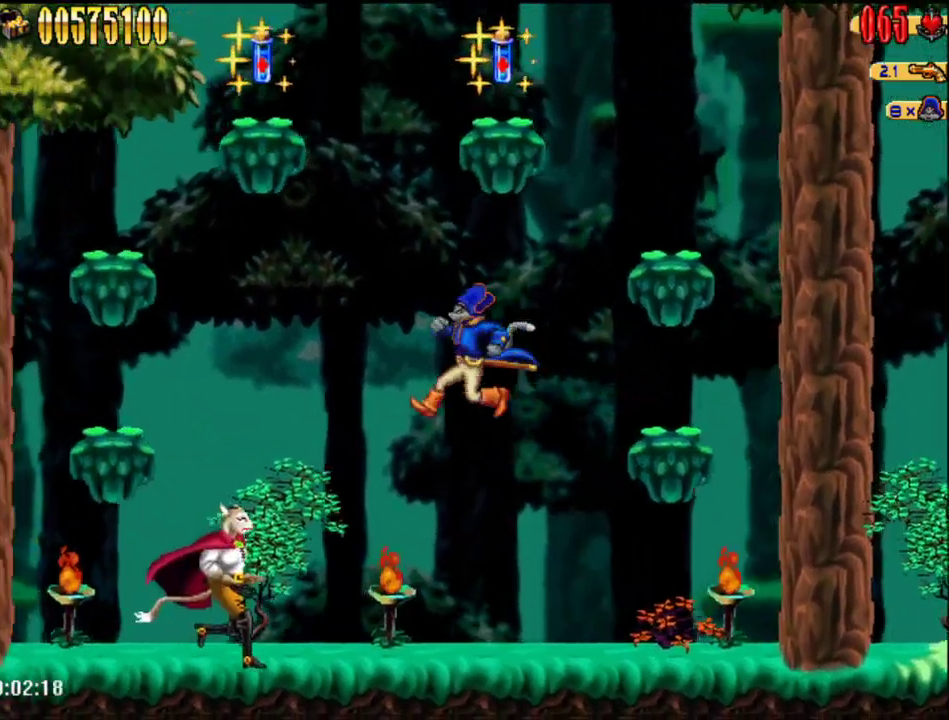
{"buttons": ["A"], "right_stick": "center", "events": [[133, "B", "down"], [167, "DPAD_LEFT", "up"], [250, "B", "up"], [467, "A", "down"]]}